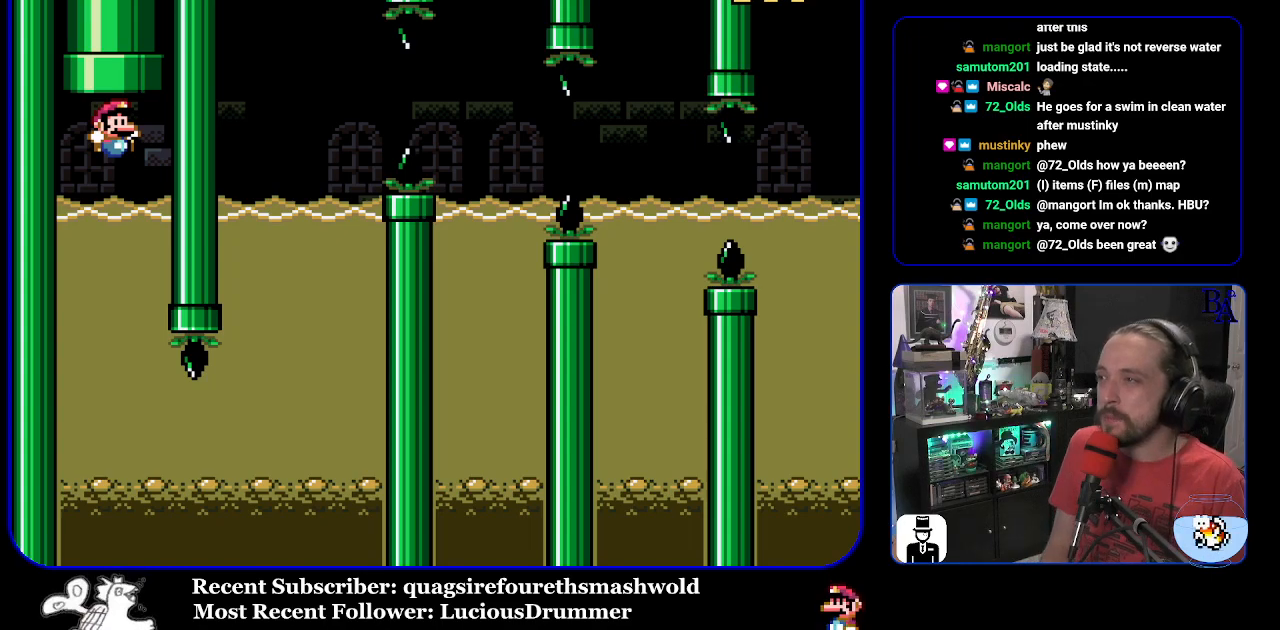
Gameplay with a controller (Nintendo layout); each line is a JSON object with the inputs held at the frame after it. "events" lists button and stick changes between this image and that frame as [ms after this image, input, new state], when the widget could be followed in between. Not read: L3 R3.
{"buttons": [], "events": [[283, "START", "down"], [450, "START", "up"]]}
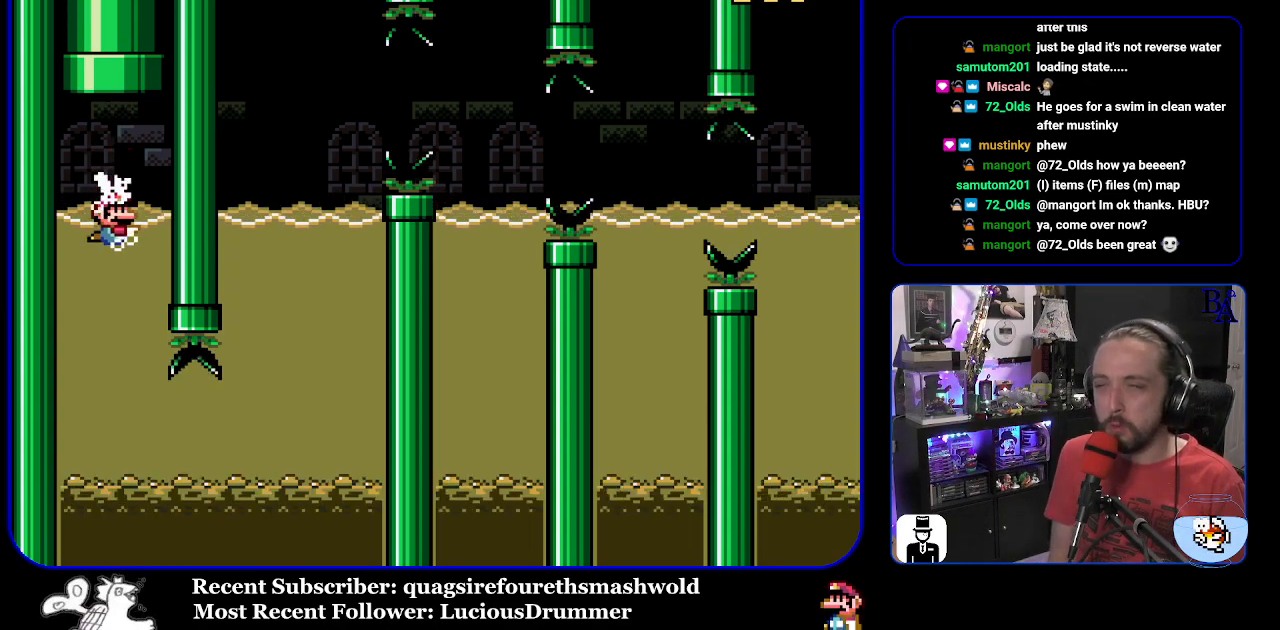
{"buttons": ["Y"], "events": [[50, "Y", "down"]]}
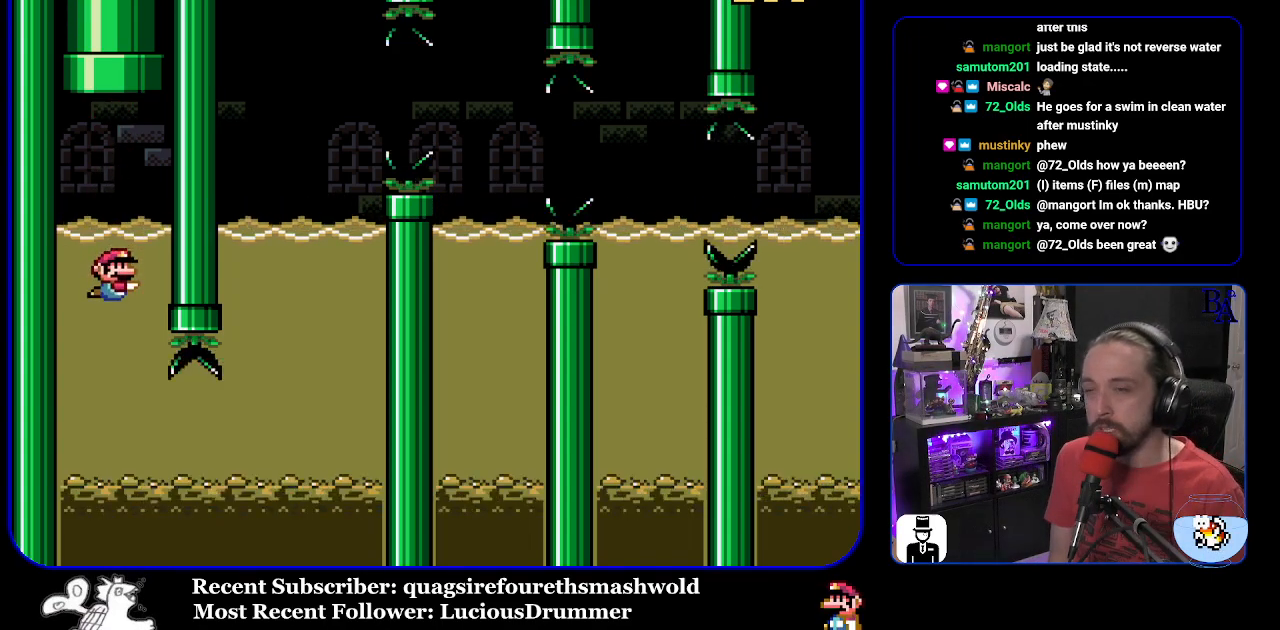
{"buttons": ["B", "Y", "DPAD_DOWN", "DPAD_RIGHT"], "events": [[200, "DPAD_RIGHT", "down"], [350, "DPAD_DOWN", "down"], [433, "B", "down"]]}
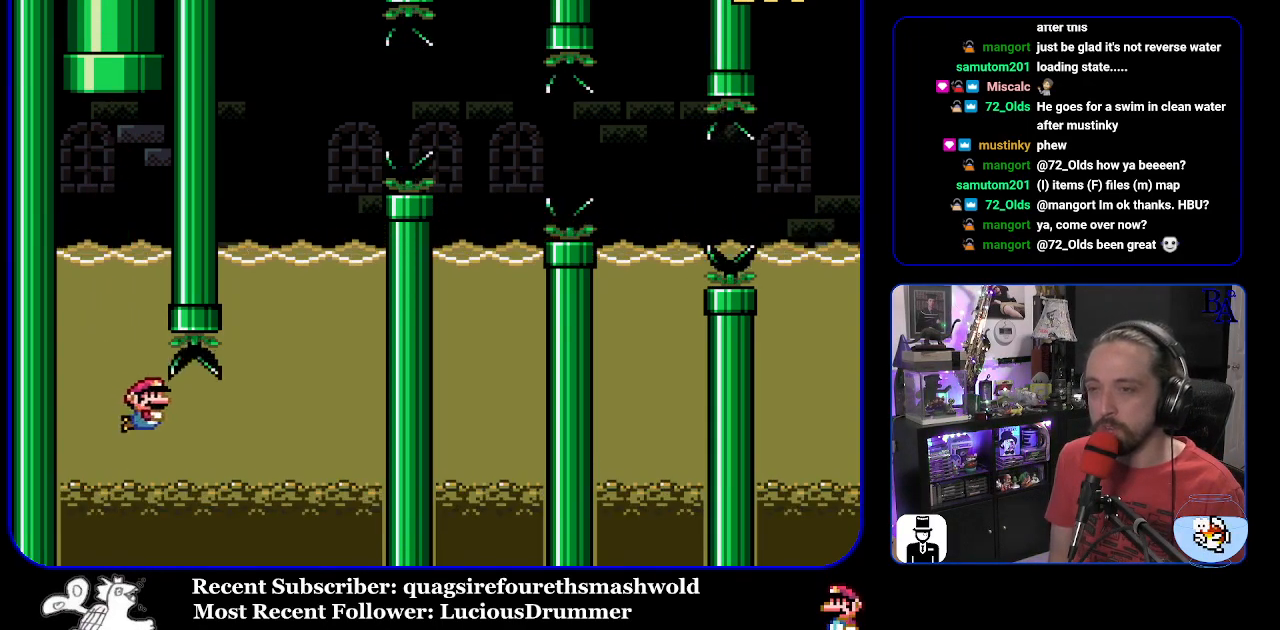
{"buttons": ["B", "Y", "DPAD_UP"], "events": [[50, "B", "up"], [400, "B", "down"], [400, "DPAD_DOWN", "up"], [400, "DPAD_RIGHT", "up"], [417, "DPAD_LEFT", "down"], [433, "DPAD_LEFT", "up"], [433, "DPAD_UP", "down"]]}
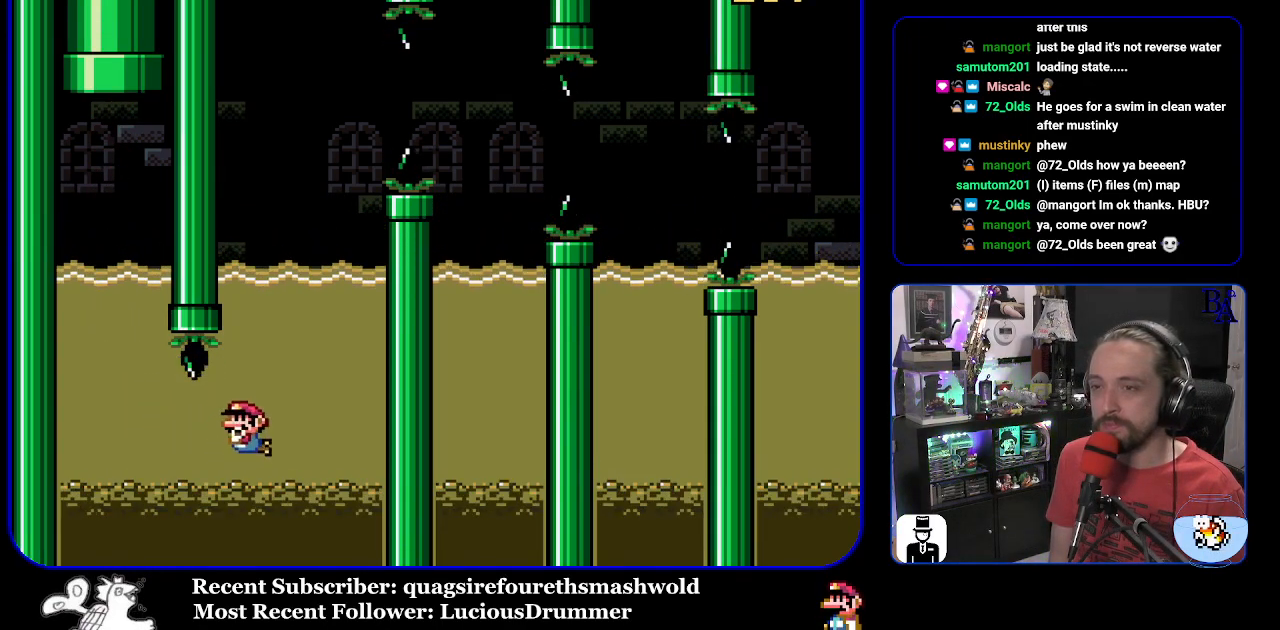
{"buttons": ["B", "Y", "DPAD_RIGHT"], "events": [[17, "B", "up"], [83, "B", "down"], [200, "B", "up"], [267, "B", "down"], [350, "DPAD_RIGHT", "down"], [400, "DPAD_UP", "up"]]}
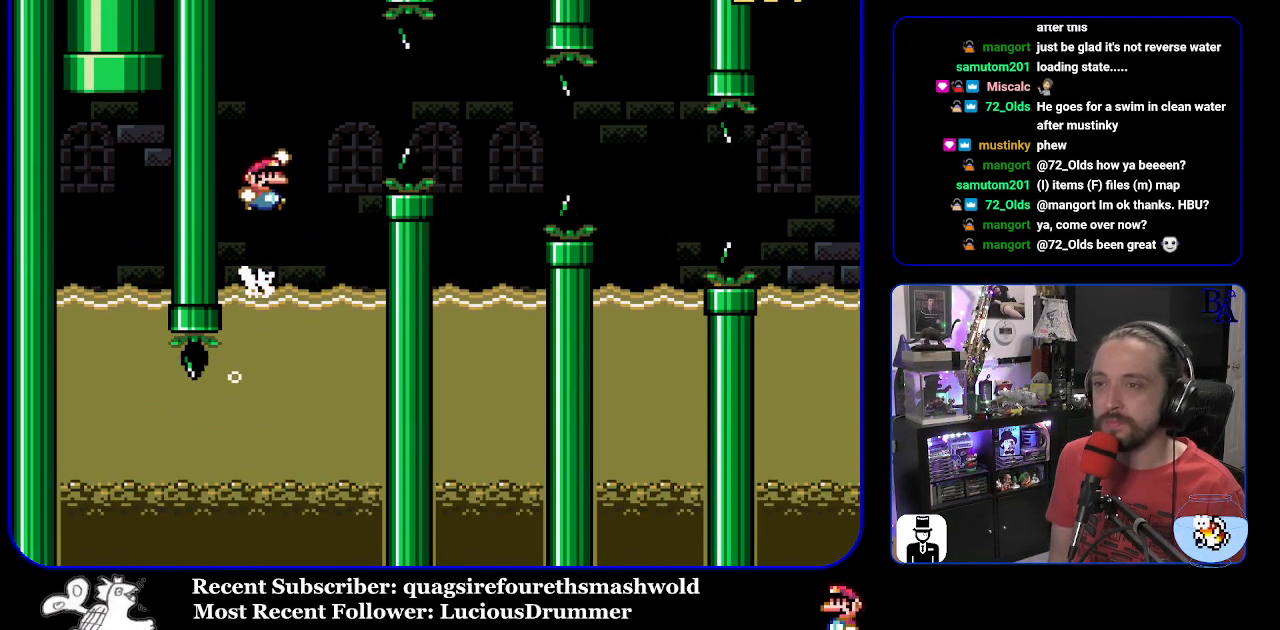
{"buttons": ["B", "Y", "DPAD_RIGHT"], "events": []}
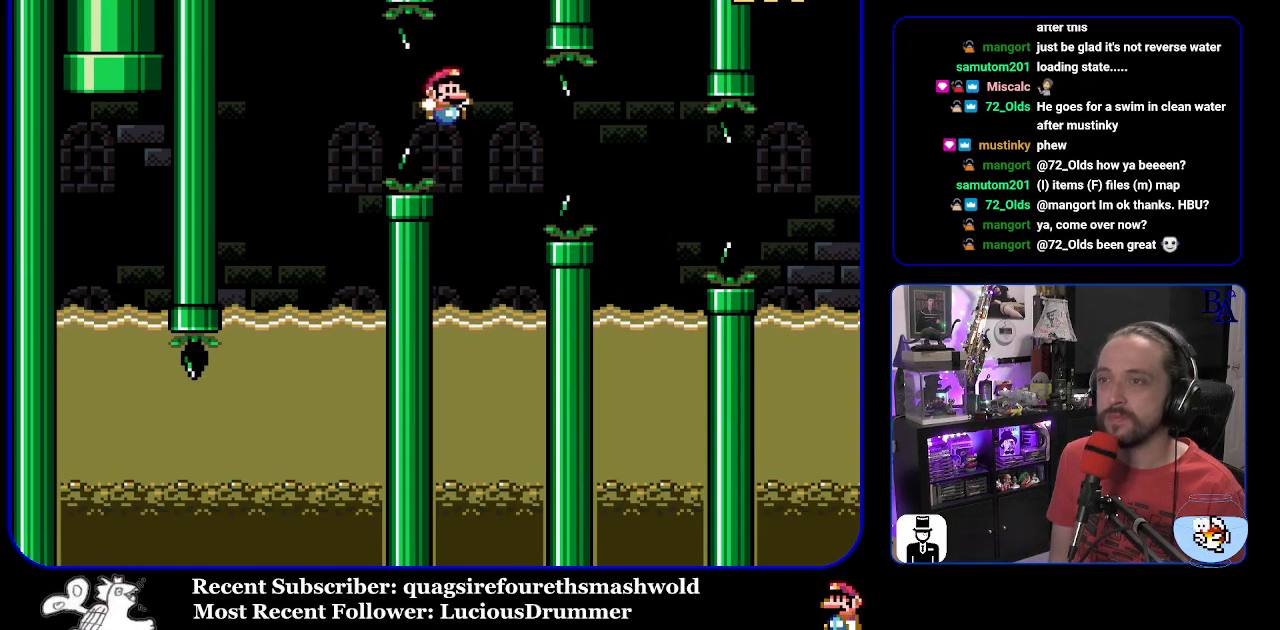
{"buttons": ["B", "Y", "DPAD_UP", "DPAD_RIGHT"], "events": [[17, "DPAD_LEFT", "down"], [17, "DPAD_RIGHT", "up"], [350, "B", "up"], [367, "DPAD_UP", "down"], [383, "DPAD_LEFT", "up"], [400, "DPAD_RIGHT", "down"], [483, "B", "down"]]}
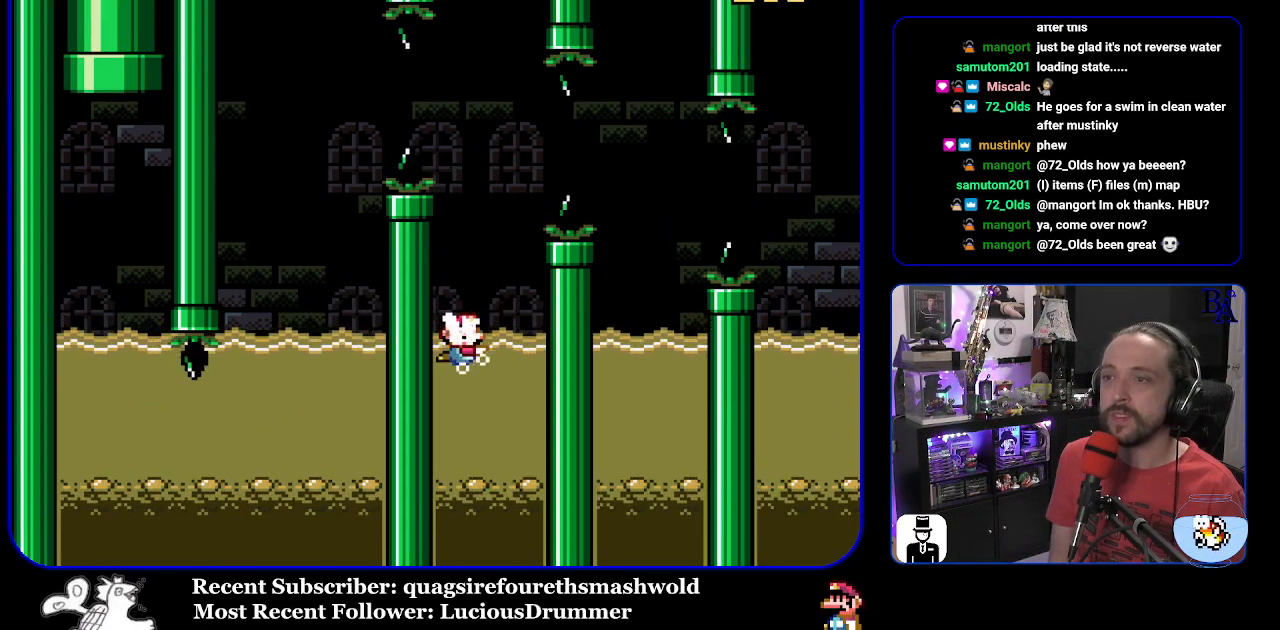
{"buttons": ["B", "Y", "DPAD_RIGHT"], "events": [[350, "B", "up"], [467, "B", "down"], [483, "DPAD_UP", "up"]]}
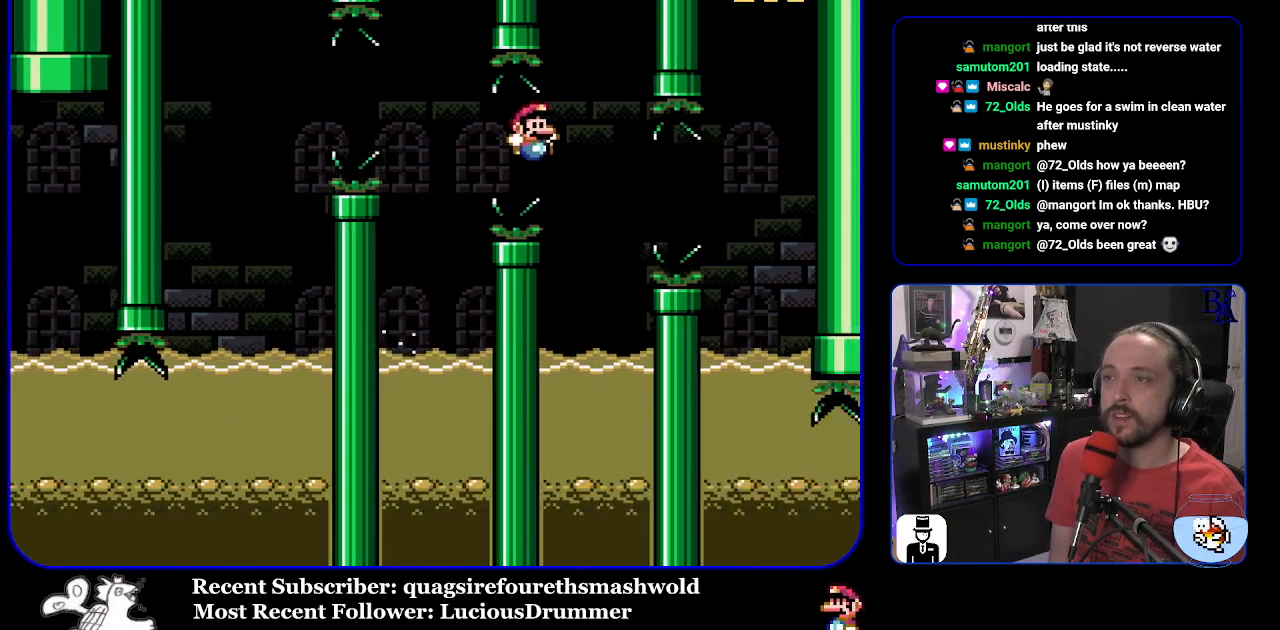
{"buttons": ["B", "Y", "DPAD_UP", "DPAD_RIGHT"], "events": [[17, "DPAD_RIGHT", "up"], [17, "DPAD_UP", "down"], [33, "DPAD_LEFT", "down"], [33, "DPAD_UP", "up"], [267, "B", "up"], [333, "DPAD_UP", "down"], [383, "DPAD_LEFT", "up"], [417, "DPAD_RIGHT", "down"], [483, "B", "down"]]}
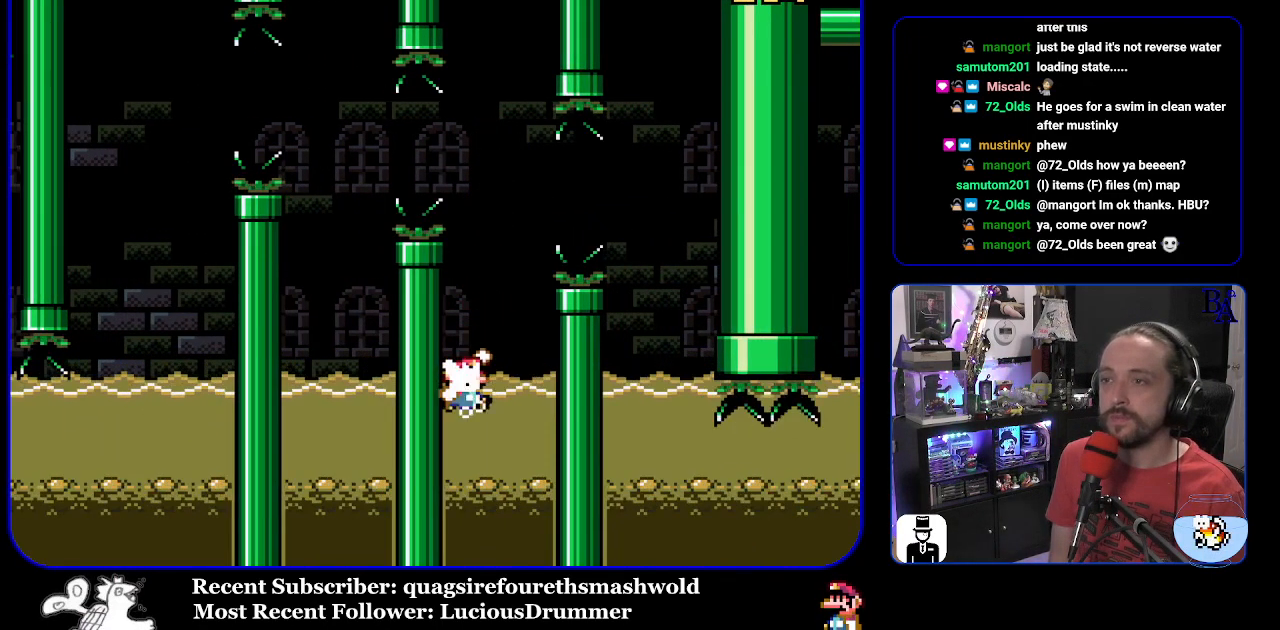
{"buttons": ["B", "Y", "DPAD_UP", "DPAD_RIGHT"], "events": [[283, "B", "up"], [333, "DPAD_UP", "up"], [383, "B", "down"], [500, "DPAD_UP", "down"]]}
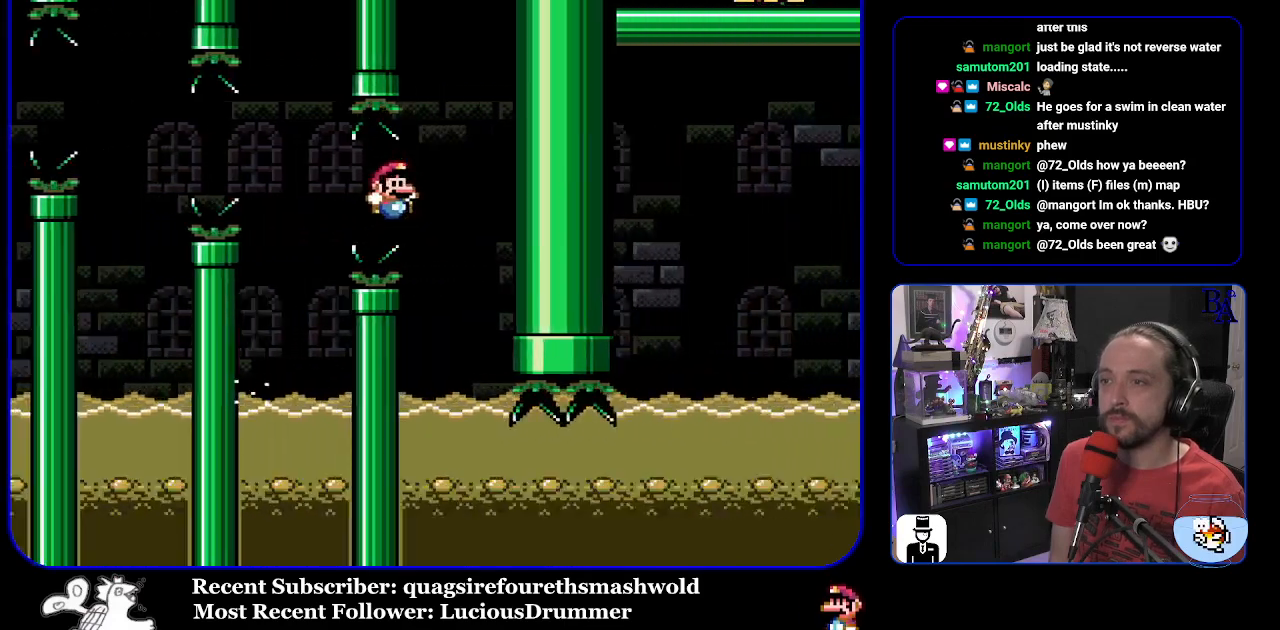
{"buttons": ["Y", "DPAD_DOWN", "DPAD_RIGHT"], "events": [[67, "DPAD_UP", "up"], [83, "DPAD_RIGHT", "up"], [83, "DPAD_UP", "down"], [100, "DPAD_LEFT", "down"], [100, "DPAD_UP", "up"], [350, "B", "up"], [350, "DPAD_LEFT", "up"], [367, "DPAD_DOWN", "down"], [400, "DPAD_RIGHT", "down"]]}
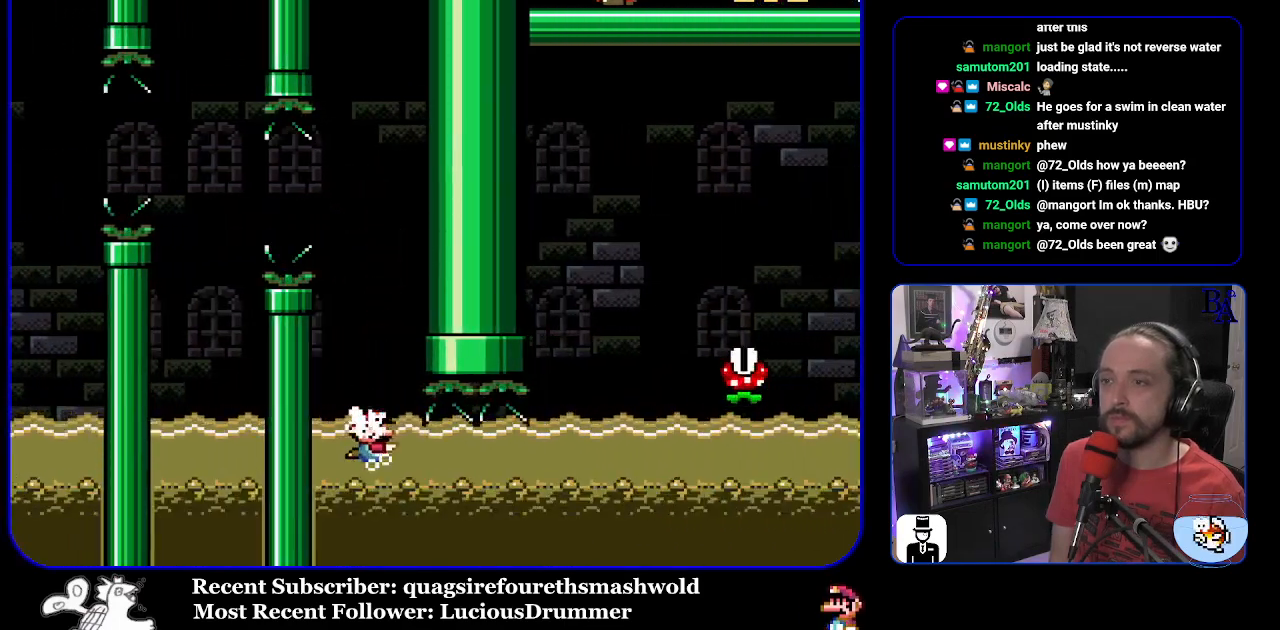
{"buttons": ["X", "DPAD_DOWN", "DPAD_RIGHT"], "events": [[17, "Y", "up"], [117, "X", "down"], [300, "A", "down"], [400, "A", "up"]]}
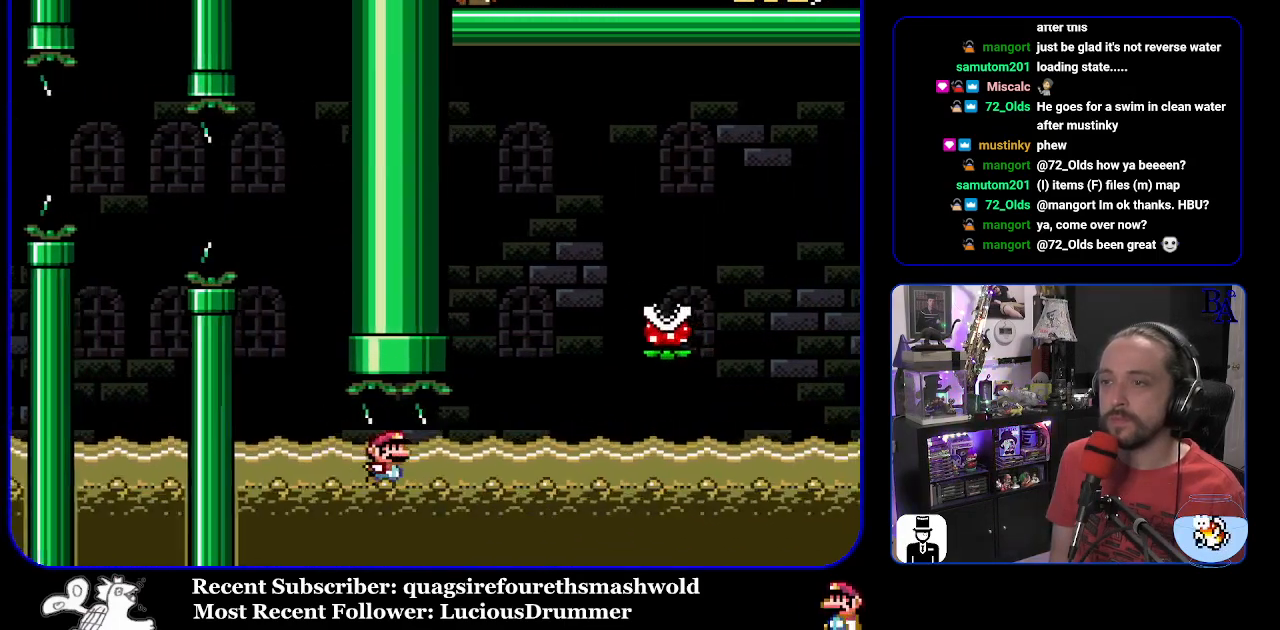
{"buttons": ["A", "X", "DPAD_UP", "DPAD_RIGHT"], "events": [[300, "DPAD_DOWN", "up"], [333, "A", "down"], [333, "DPAD_UP", "down"]]}
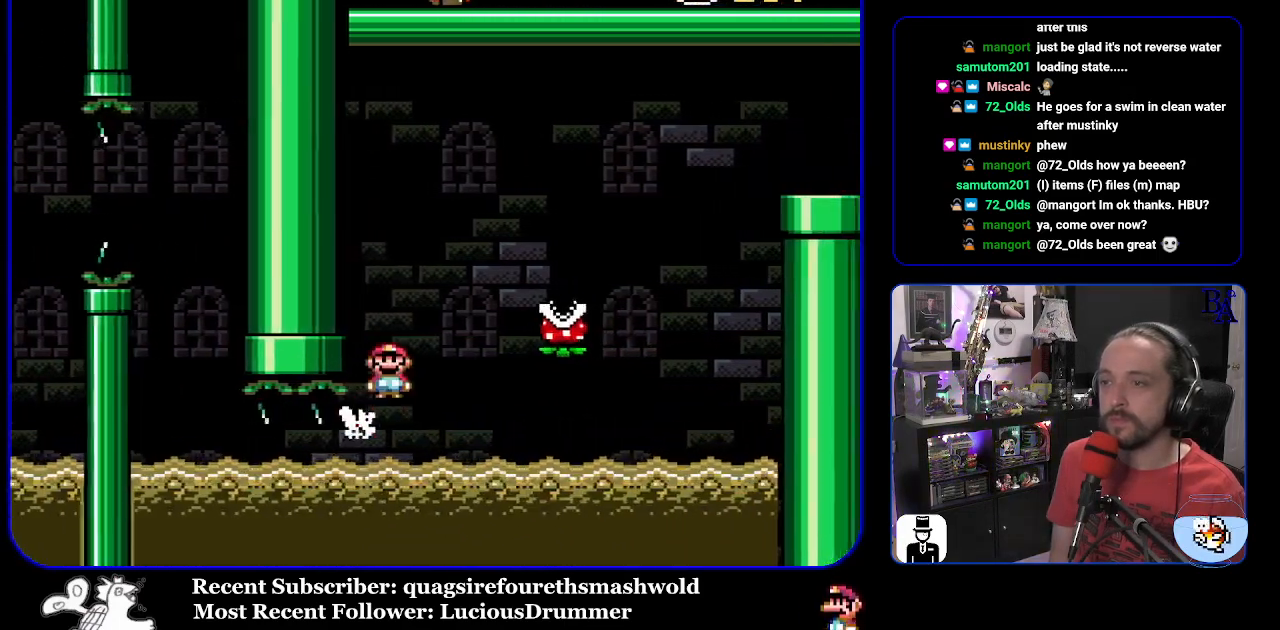
{"buttons": ["A", "X", "DPAD_RIGHT"], "events": [[117, "A", "up"], [200, "DPAD_UP", "up"], [283, "A", "down"]]}
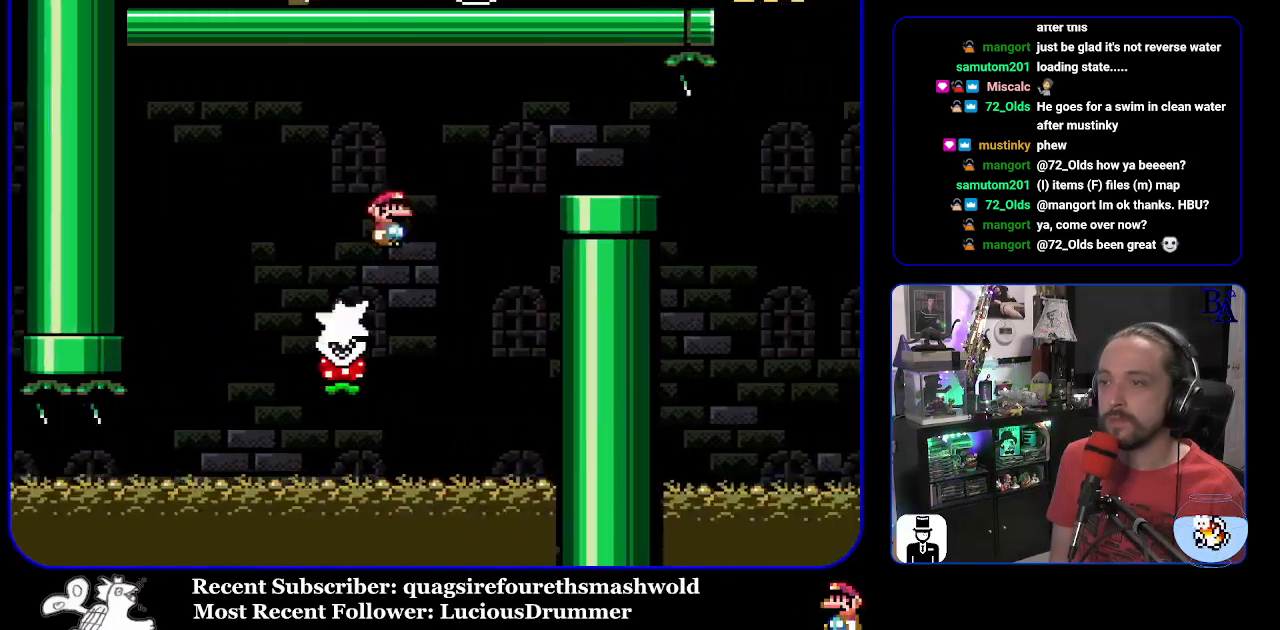
{"buttons": ["X", "DPAD_LEFT"], "events": [[67, "A", "up"], [383, "DPAD_RIGHT", "up"], [400, "DPAD_LEFT", "down"]]}
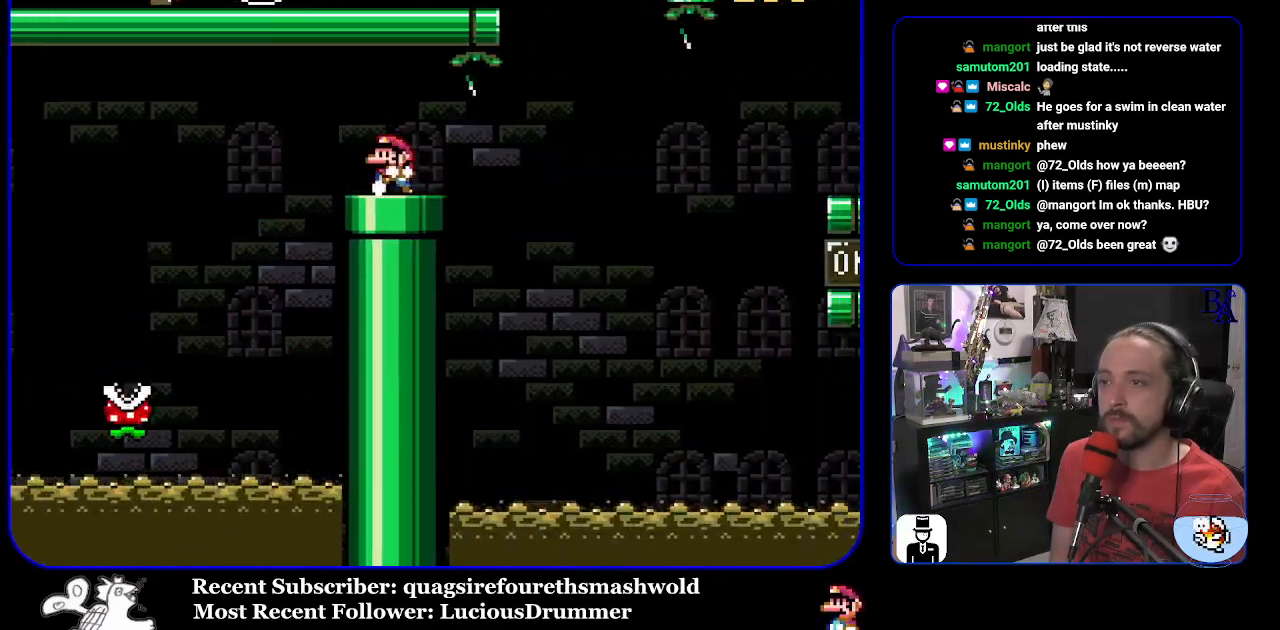
{"buttons": ["X", "DPAD_RIGHT"], "events": [[183, "DPAD_LEFT", "up"], [300, "DPAD_RIGHT", "down"], [383, "DPAD_RIGHT", "up"], [467, "DPAD_RIGHT", "down"]]}
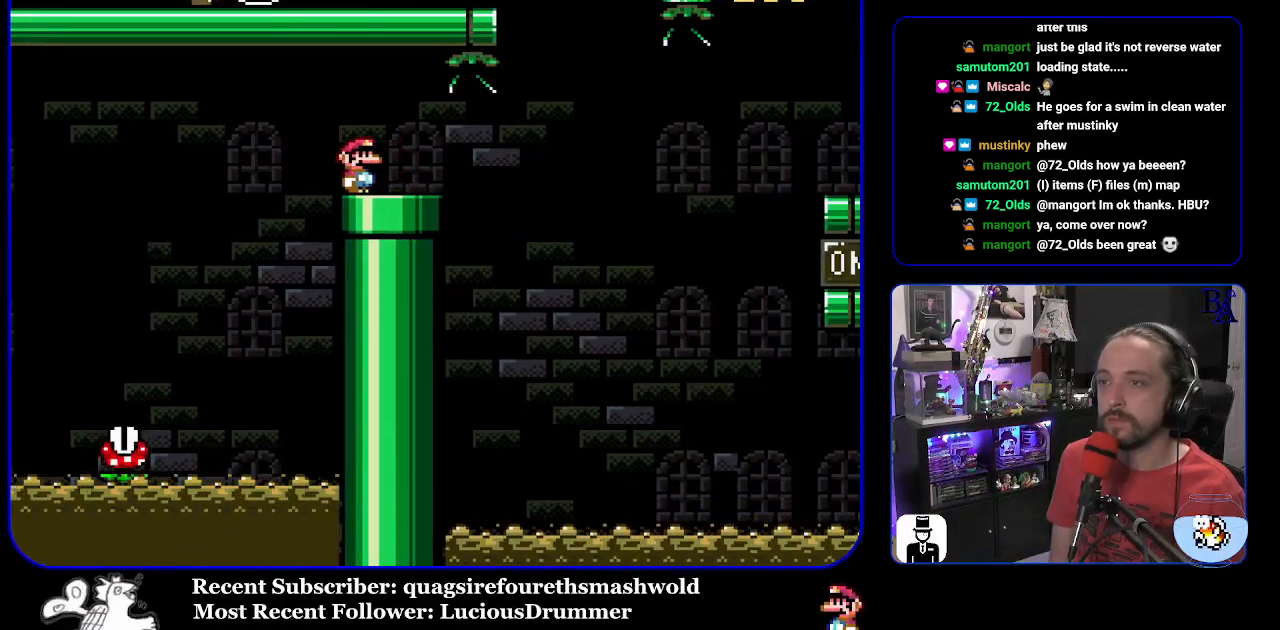
{"buttons": ["X", "DPAD_RIGHT"], "events": [[67, "DPAD_RIGHT", "up"], [200, "DPAD_RIGHT", "down"]]}
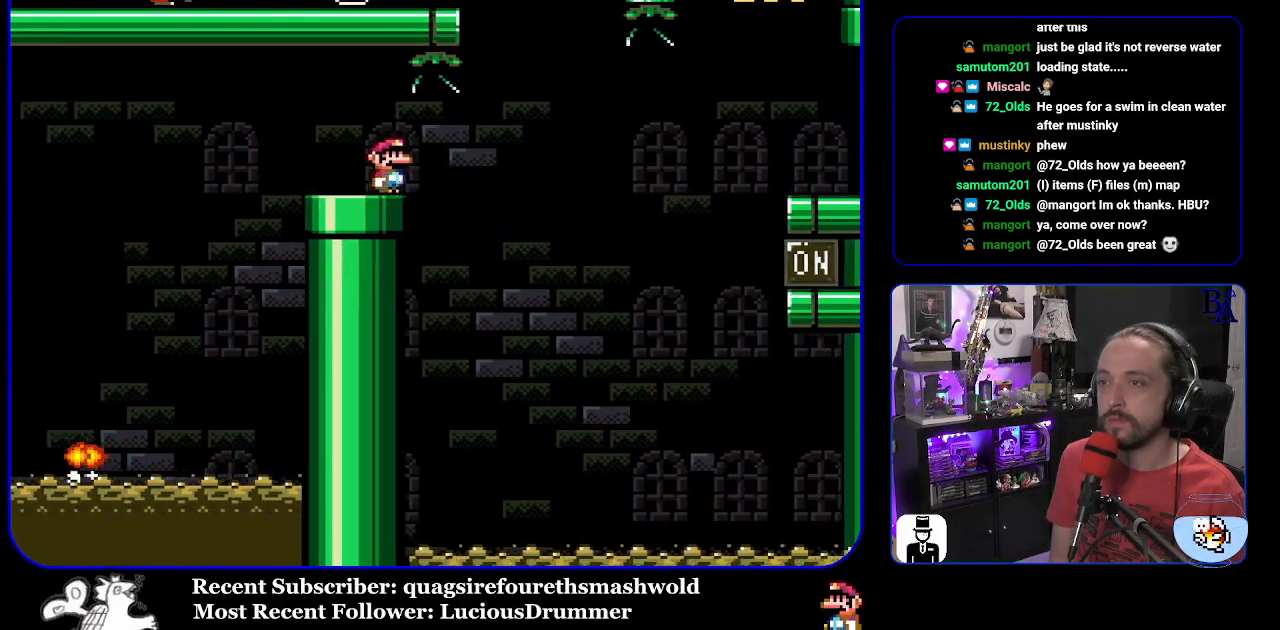
{"buttons": ["A", "X"], "events": [[200, "A", "down"], [350, "DPAD_UP", "down"], [383, "DPAD_RIGHT", "up"], [500, "DPAD_UP", "up"]]}
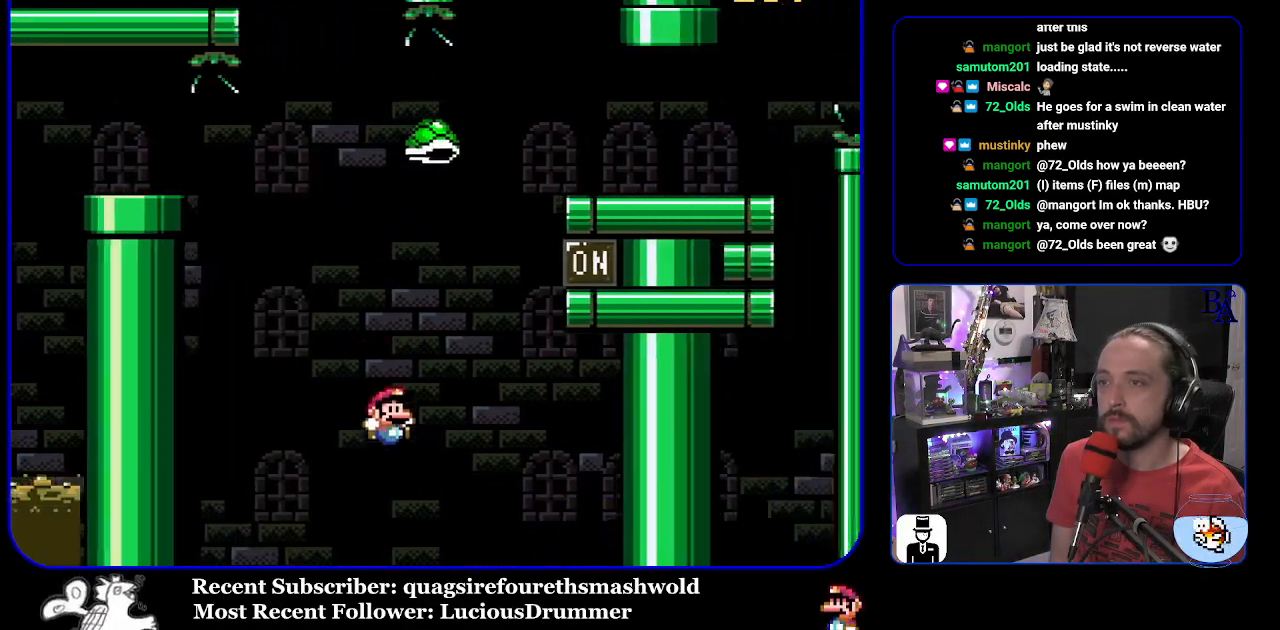
{"buttons": [], "events": [[100, "A", "up"], [167, "X", "up"], [200, "A", "down"], [333, "A", "up"], [383, "A", "down"], [500, "A", "up"]]}
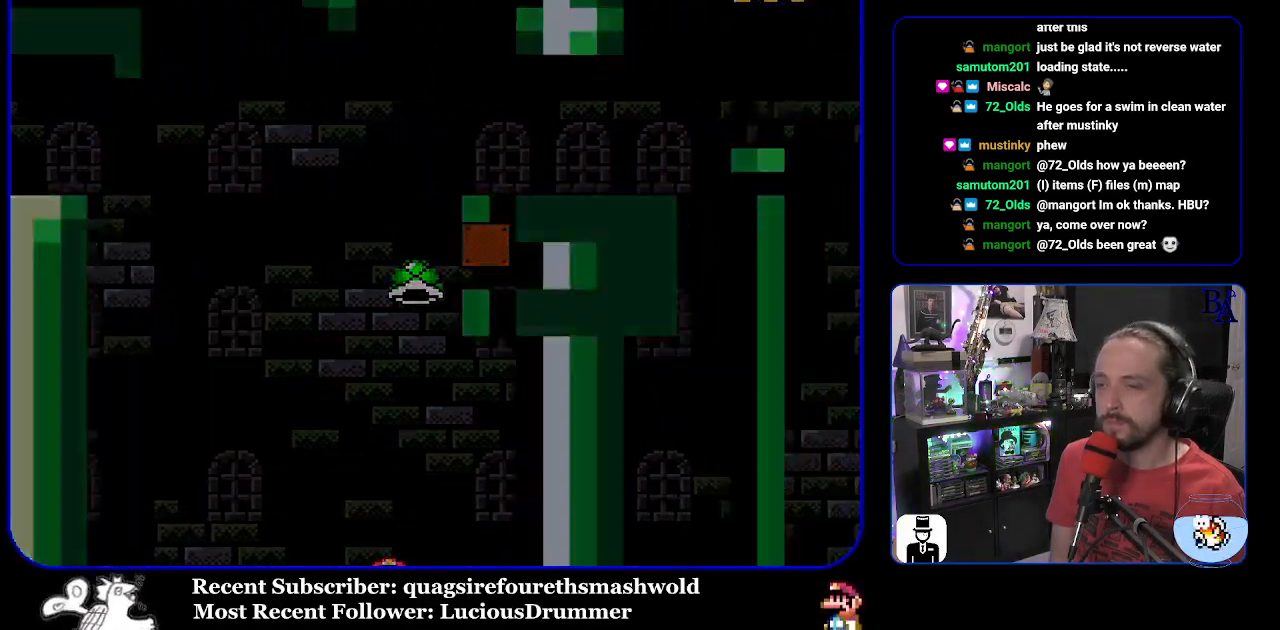
{"buttons": [], "events": [[83, "A", "down"], [167, "A", "up"]]}
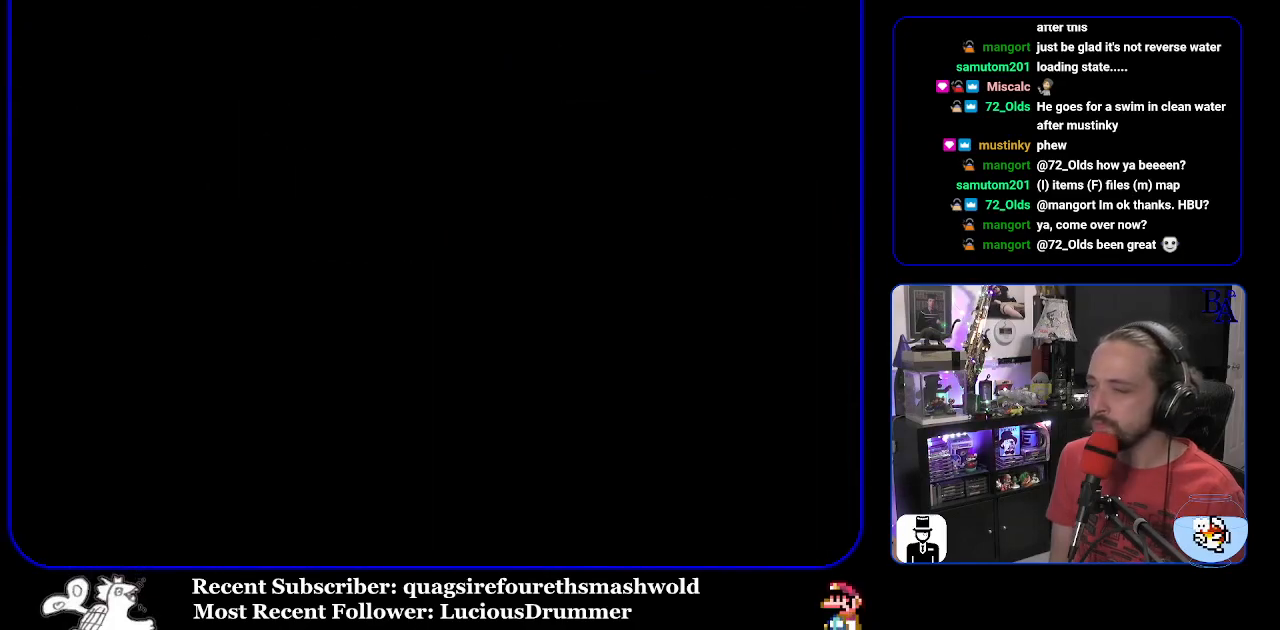
{"buttons": ["Y"], "events": [[167, "Y", "down"]]}
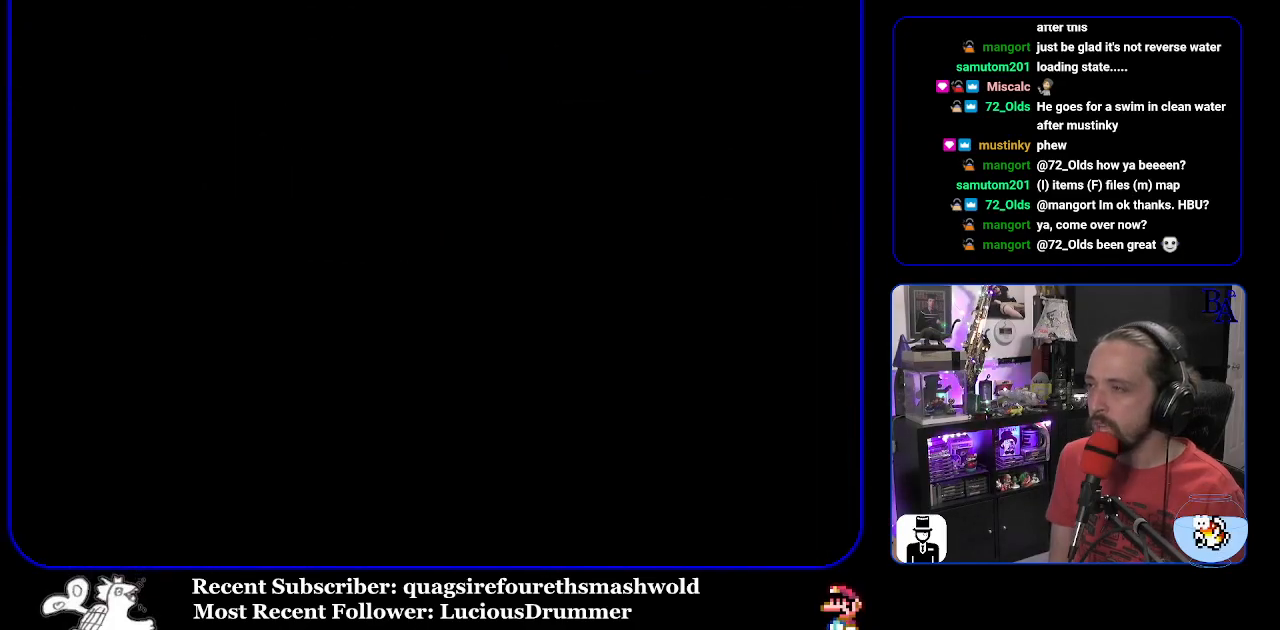
{"buttons": ["Y"], "events": []}
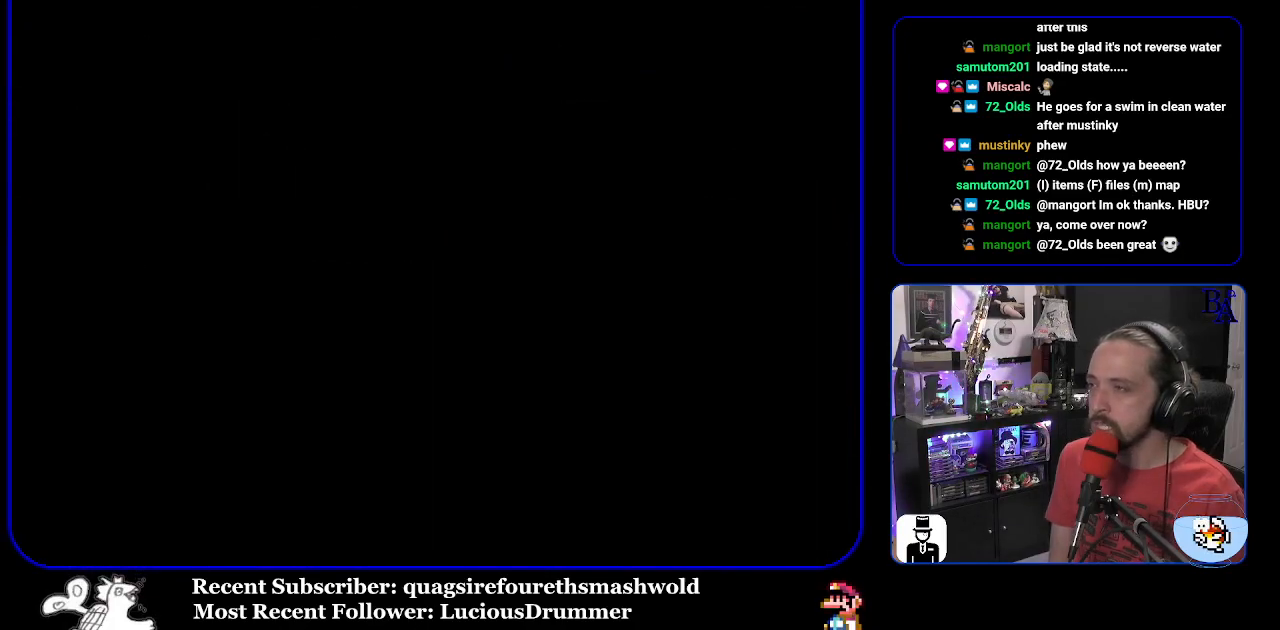
{"buttons": ["Y"], "events": []}
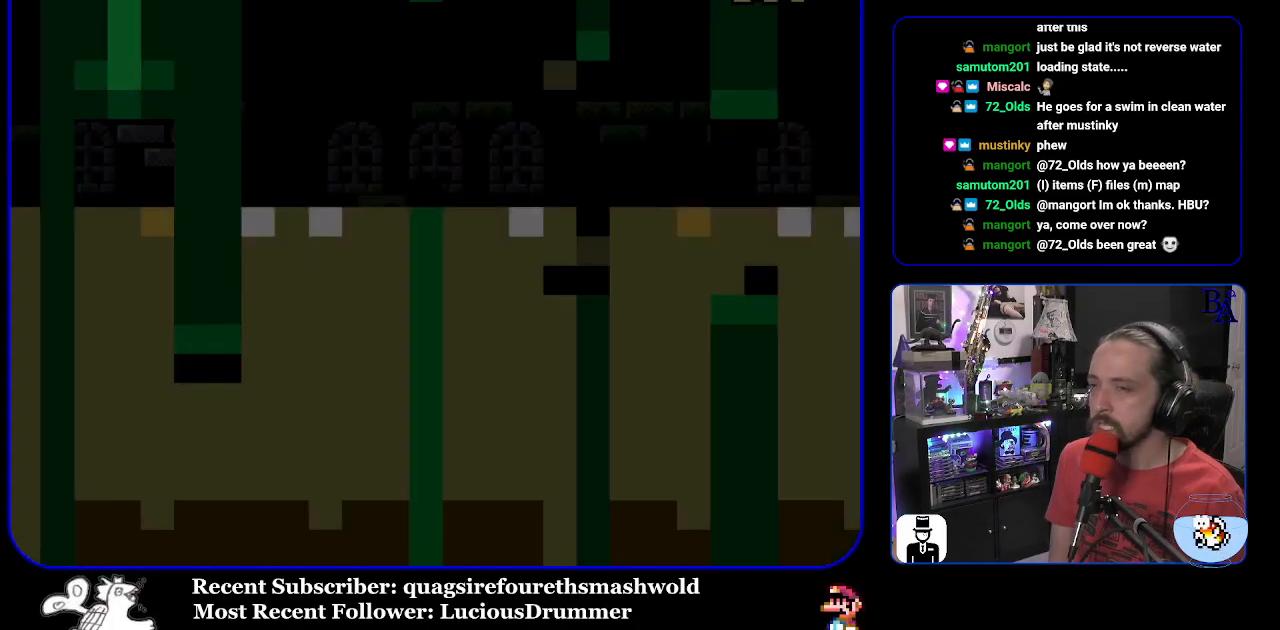
{"buttons": ["Y"], "events": []}
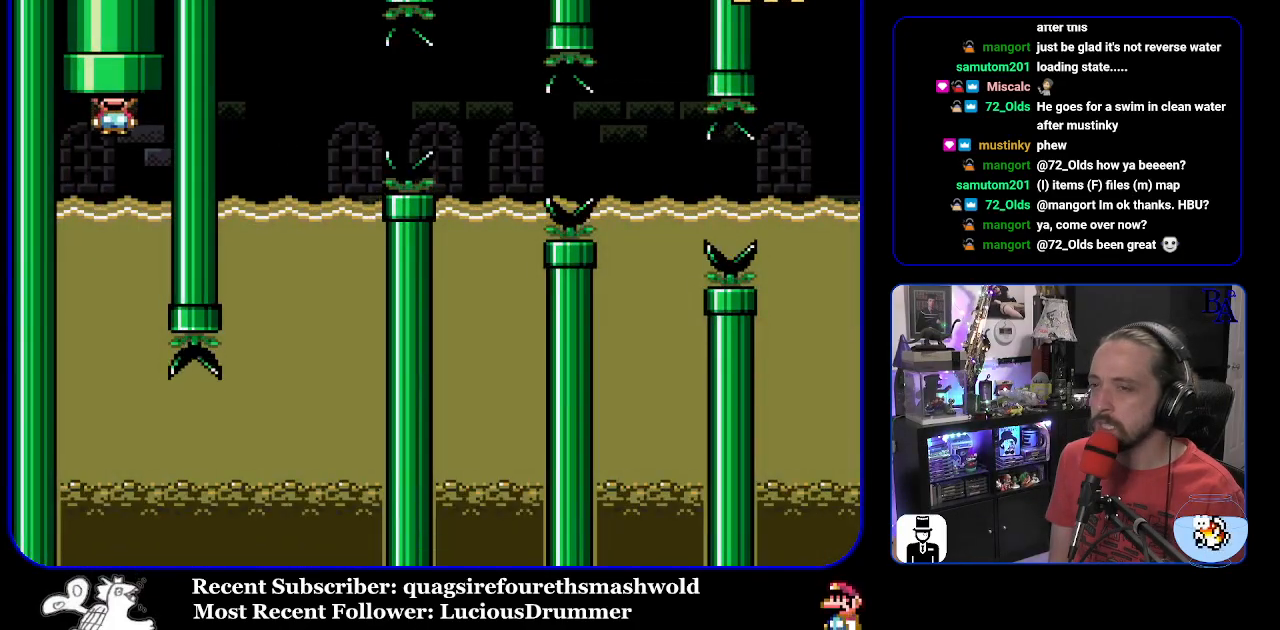
{"buttons": ["Y"], "events": []}
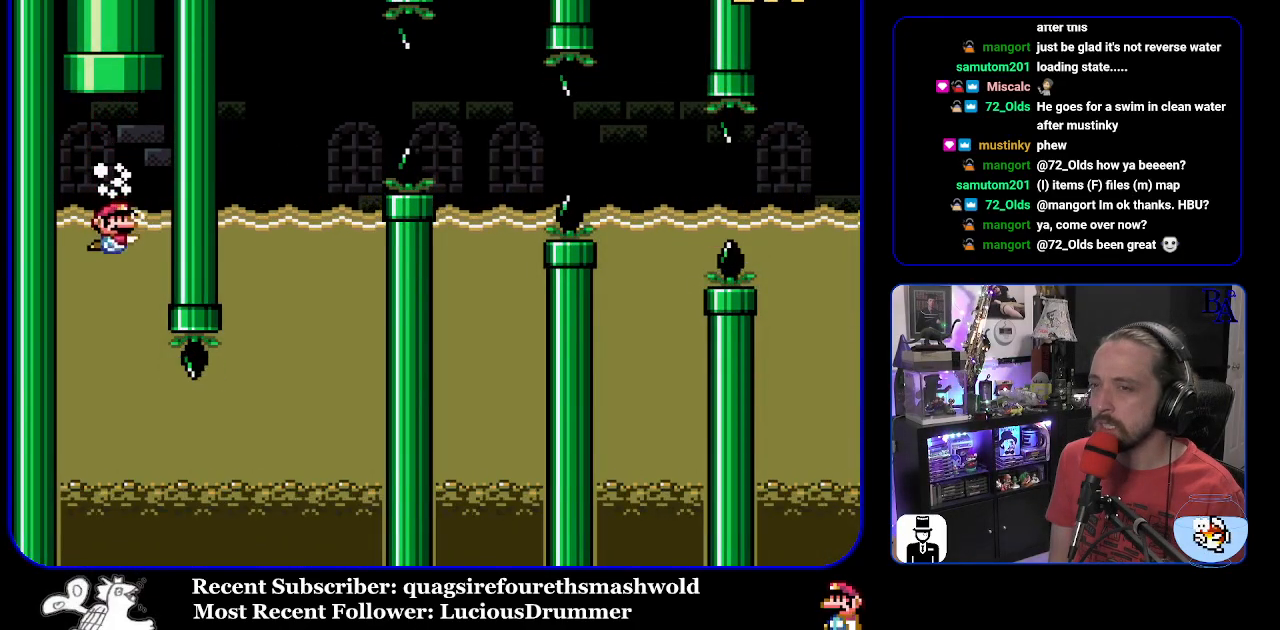
{"buttons": ["Y"], "events": []}
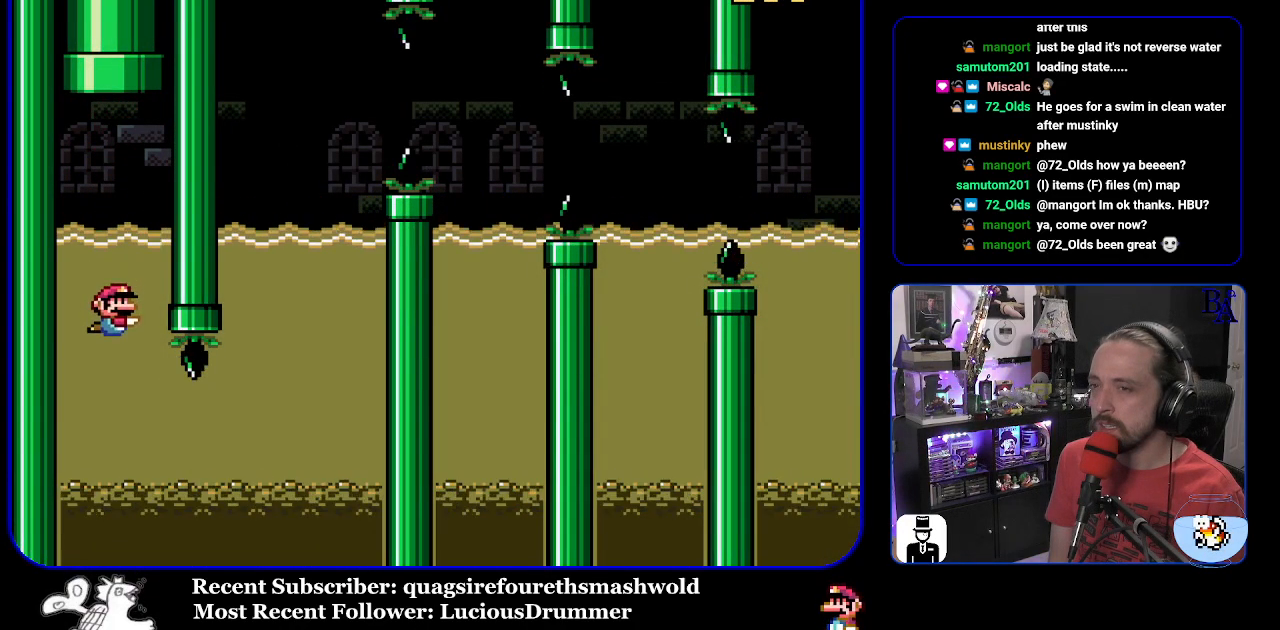
{"buttons": ["Y", "DPAD_DOWN", "DPAD_RIGHT"], "events": [[117, "DPAD_DOWN", "down"], [117, "DPAD_RIGHT", "down"], [300, "B", "down"], [383, "B", "up"]]}
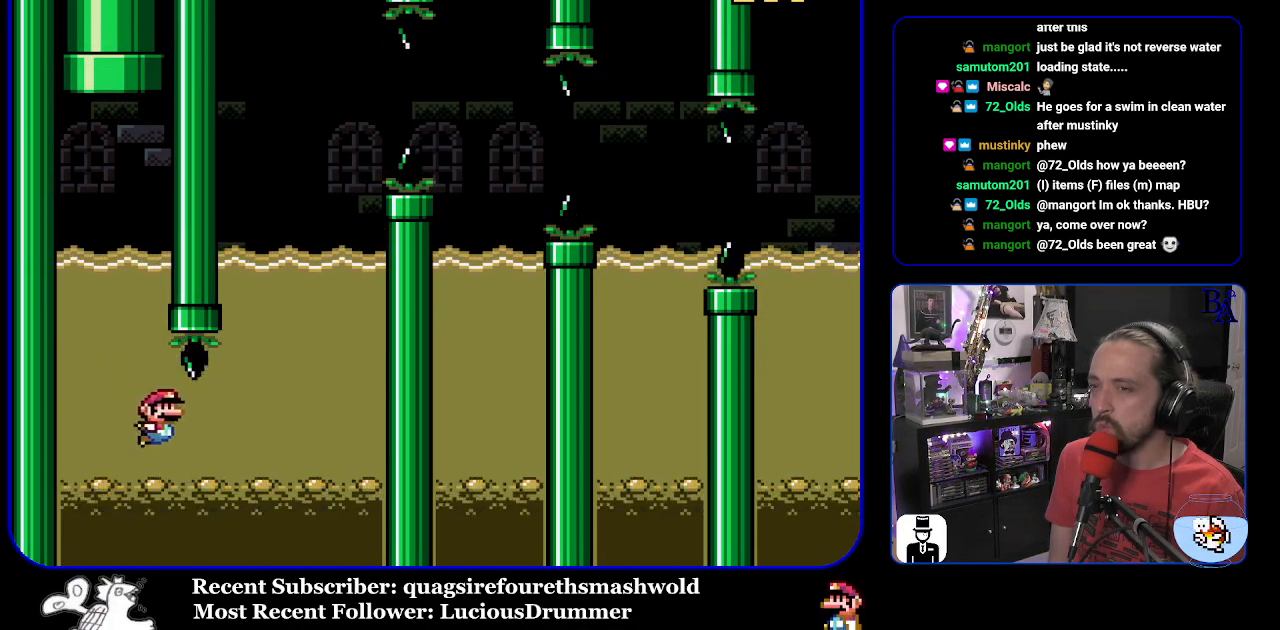
{"buttons": ["B", "Y", "DPAD_UP"], "events": [[200, "B", "down"], [217, "DPAD_DOWN", "up"], [267, "DPAD_RIGHT", "up"], [283, "DPAD_UP", "down"], [350, "B", "up"], [417, "B", "down"]]}